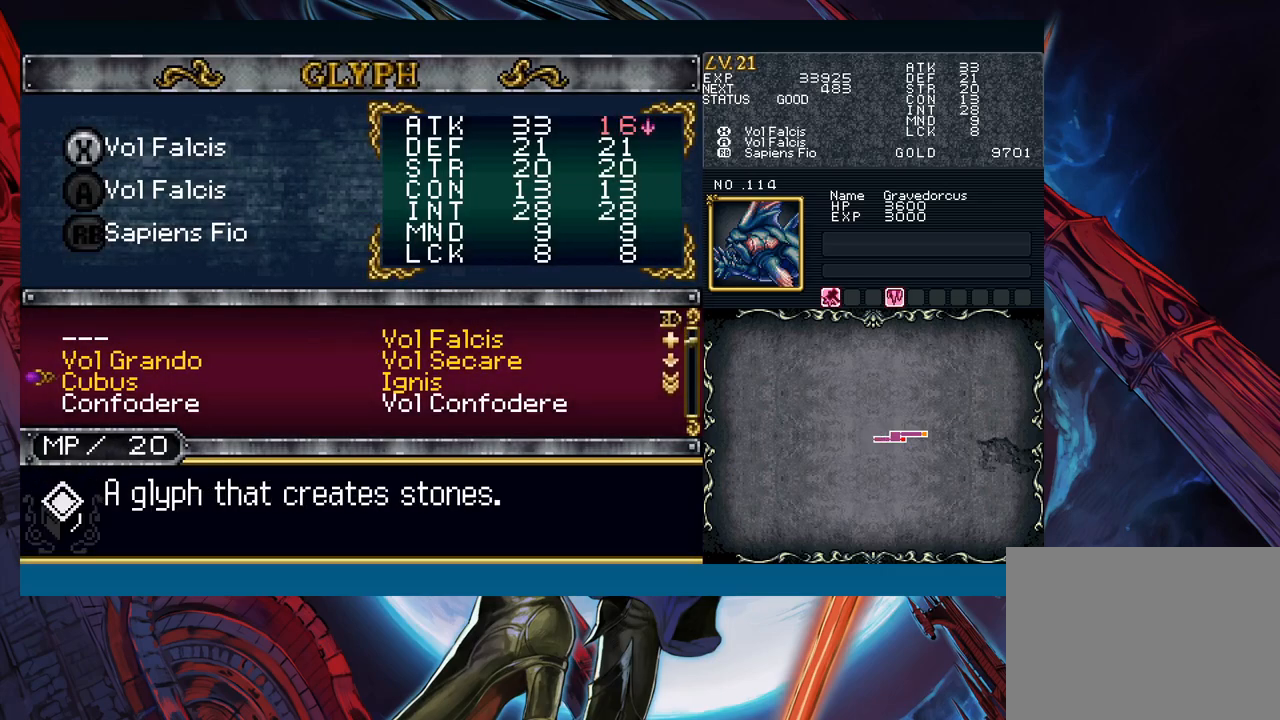
Gameplay with a controller (Xbox layout); each line is a JSON object with the inputs held at the frame after it. "events" lists button and stick changes between this image and that frame as [ms after this image, input, new state], when the widget could be followed in between. Not read: L2 R2 right_stick.
{"buttons": ["A"], "left_stick": "center", "events": [[33, "left_stick", "down"], [167, "left_stick", "center"], [367, "left_stick", "right"], [450, "A", "down"], [467, "left_stick", "center"]]}
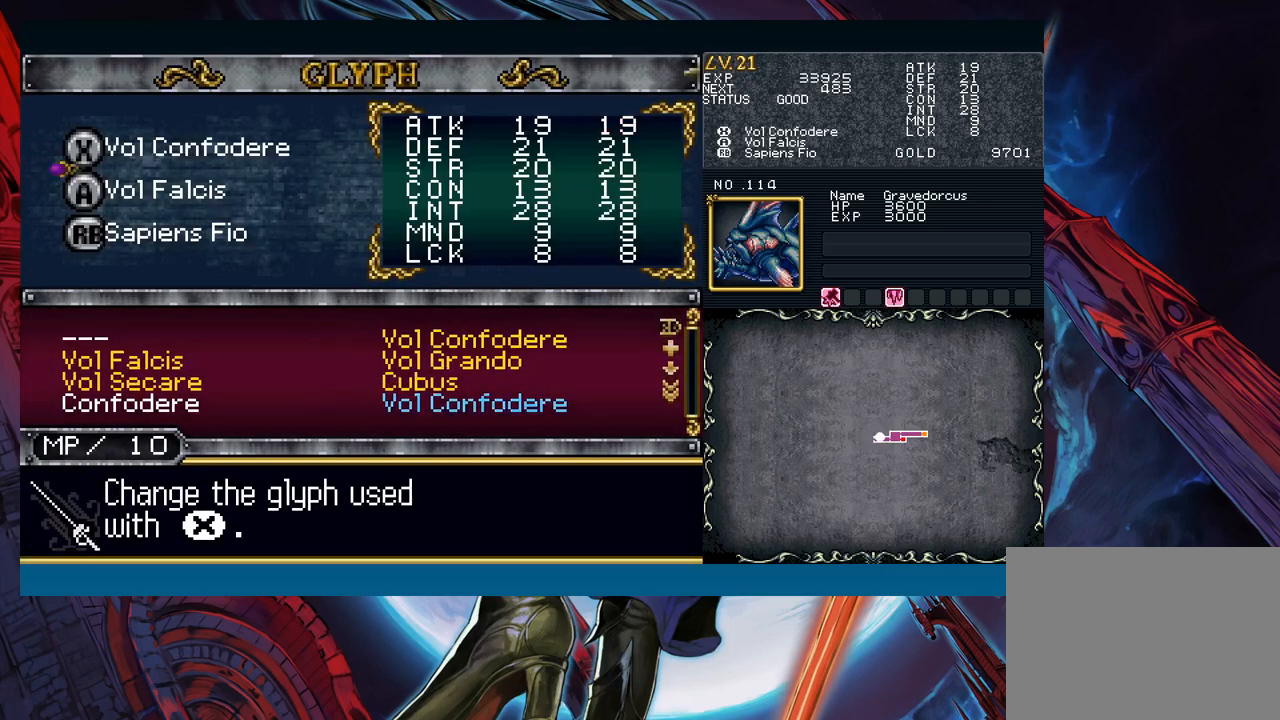
{"buttons": ["A"], "left_stick": "center", "events": [[33, "A", "up"], [67, "left_stick", "down"], [167, "A", "down"], [167, "left_stick", "center"], [233, "A", "up"], [233, "left_stick", "right"], [317, "left_stick", "center"], [367, "left_stick", "up"], [467, "A", "down"], [467, "left_stick", "center"]]}
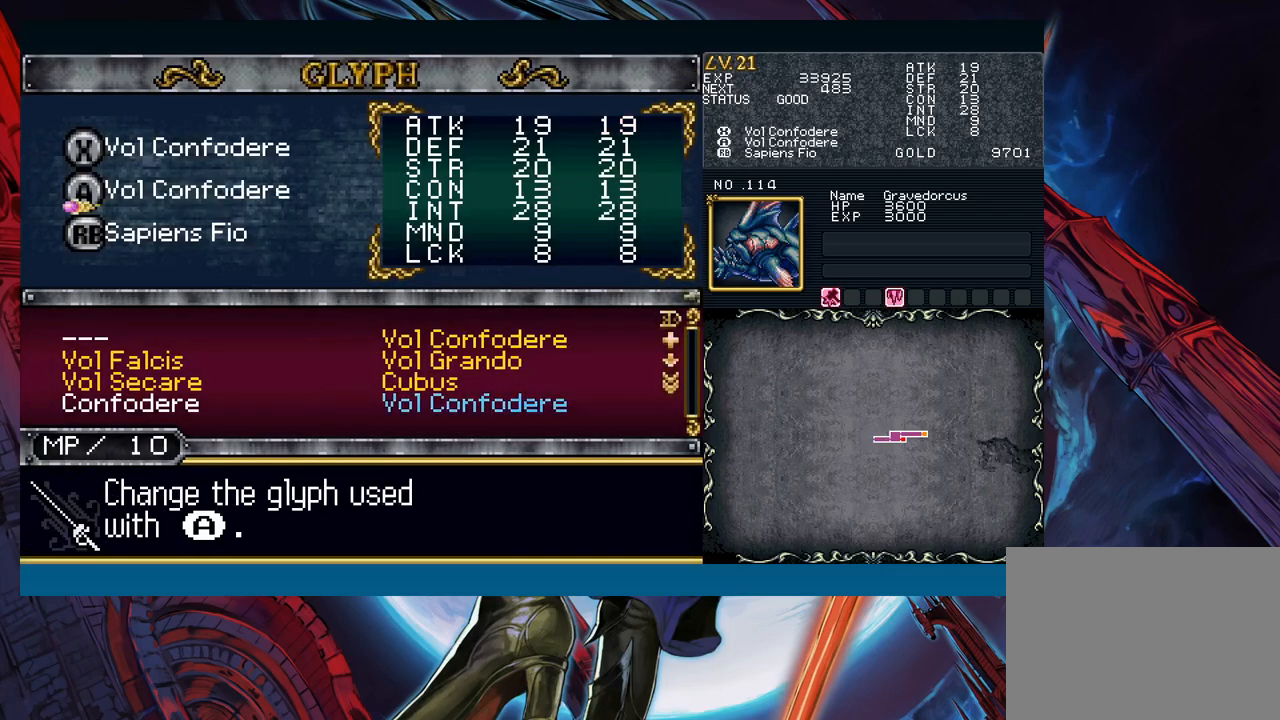
{"buttons": ["A"], "left_stick": "center", "events": [[33, "A", "up"], [100, "B", "down"], [183, "B", "up"], [433, "A", "down"]]}
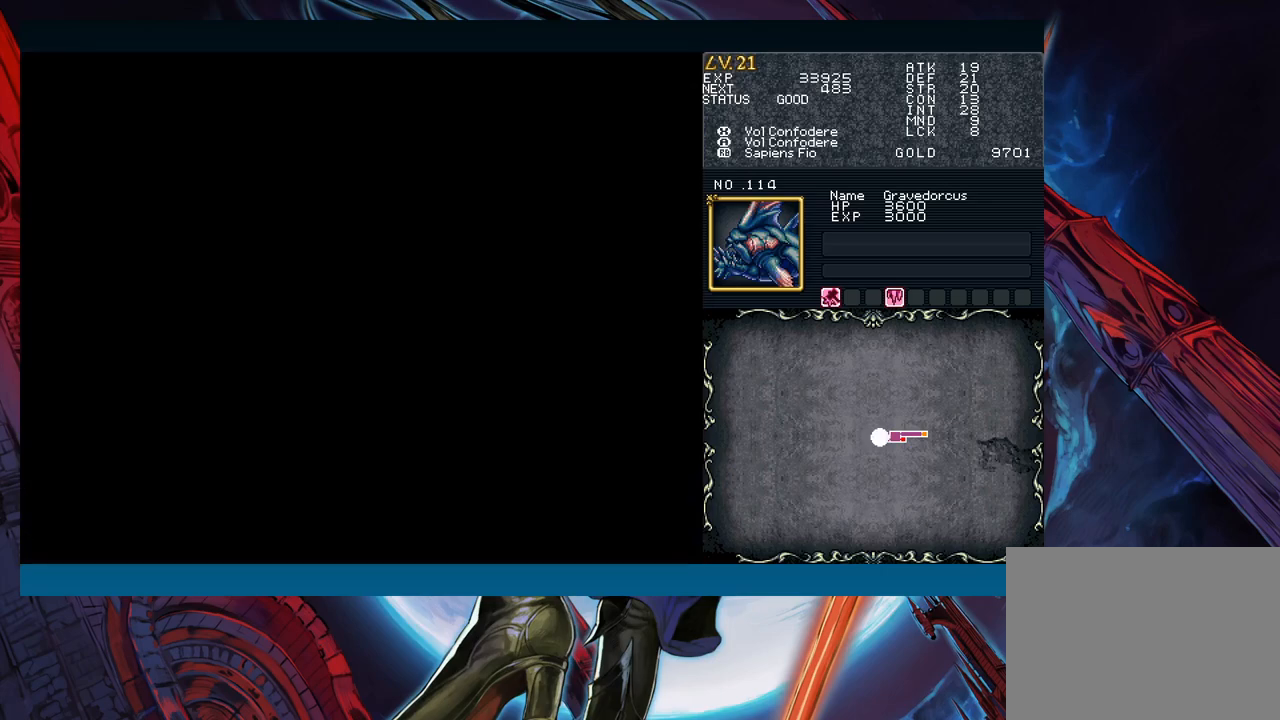
{"buttons": [], "left_stick": "center", "events": [[17, "A", "up"], [383, "A", "down"], [467, "A", "up"]]}
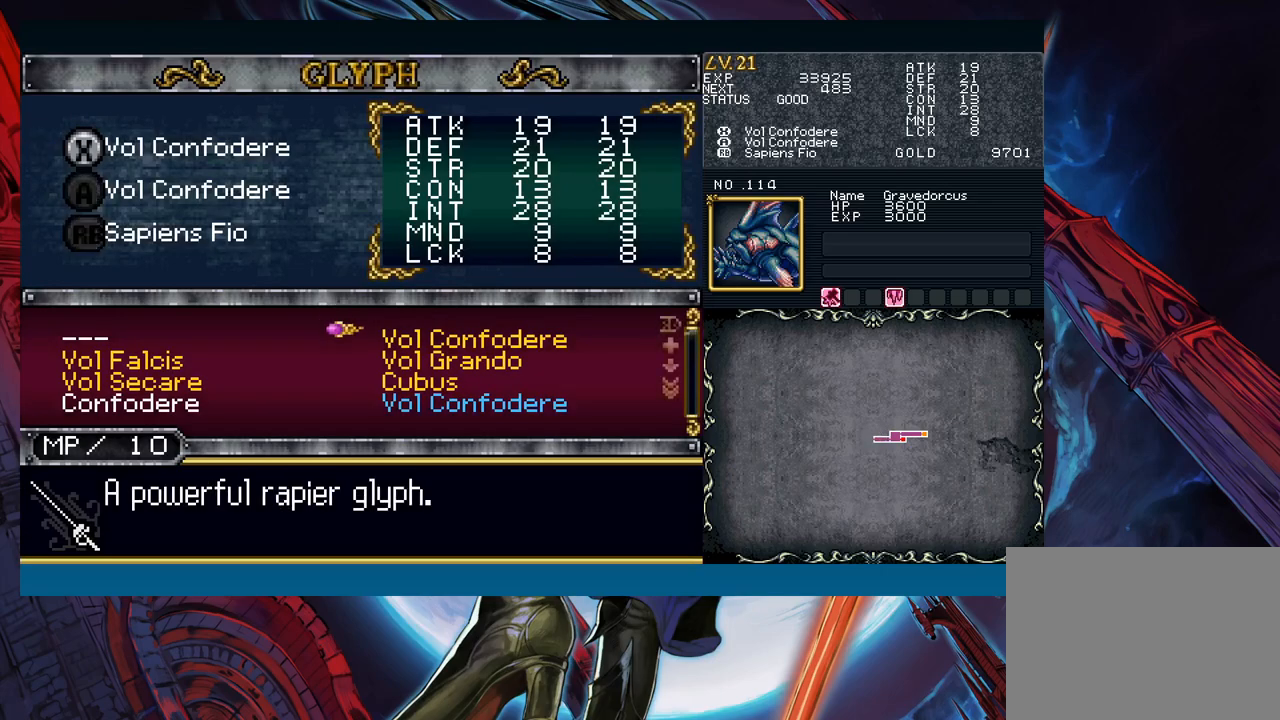
{"buttons": [], "left_stick": "center", "events": [[83, "left_stick", "down"], [233, "left_stick", "center"], [350, "left_stick", "down"], [450, "left_stick", "center"]]}
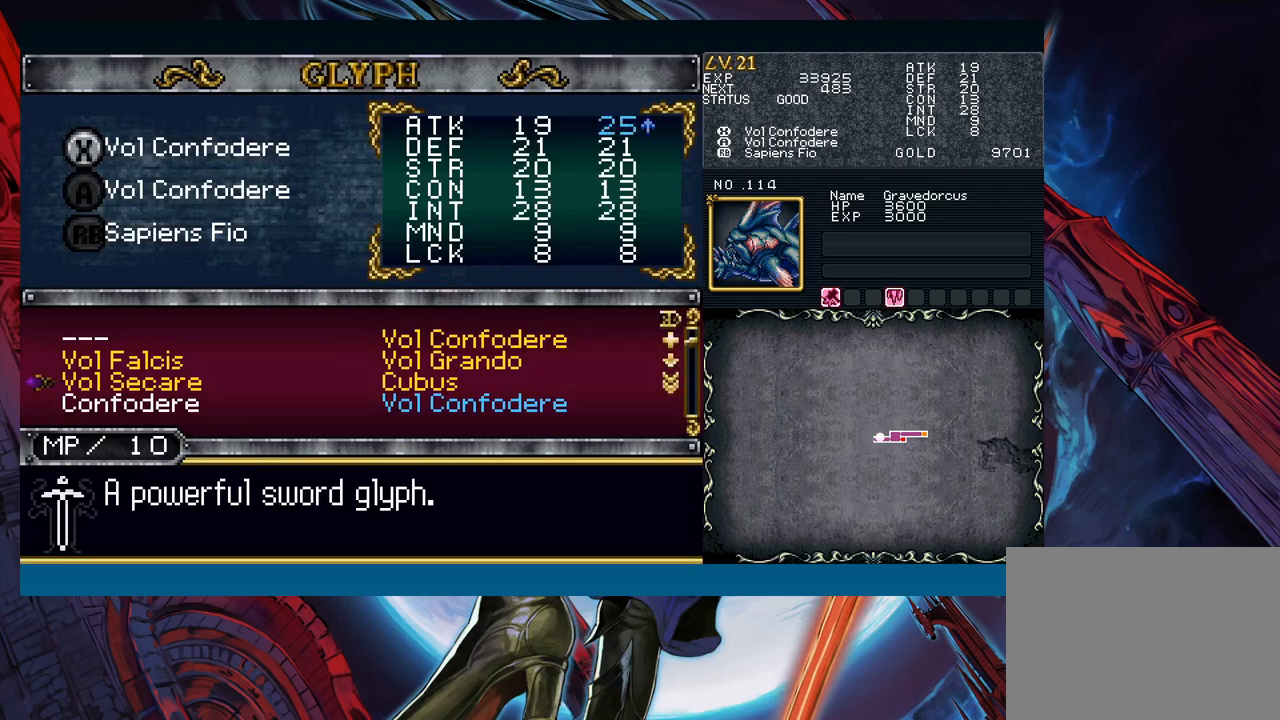
{"buttons": [], "left_stick": "down", "events": [[183, "left_stick", "right"], [317, "left_stick", "down"], [417, "left_stick", "center"], [483, "left_stick", "down"]]}
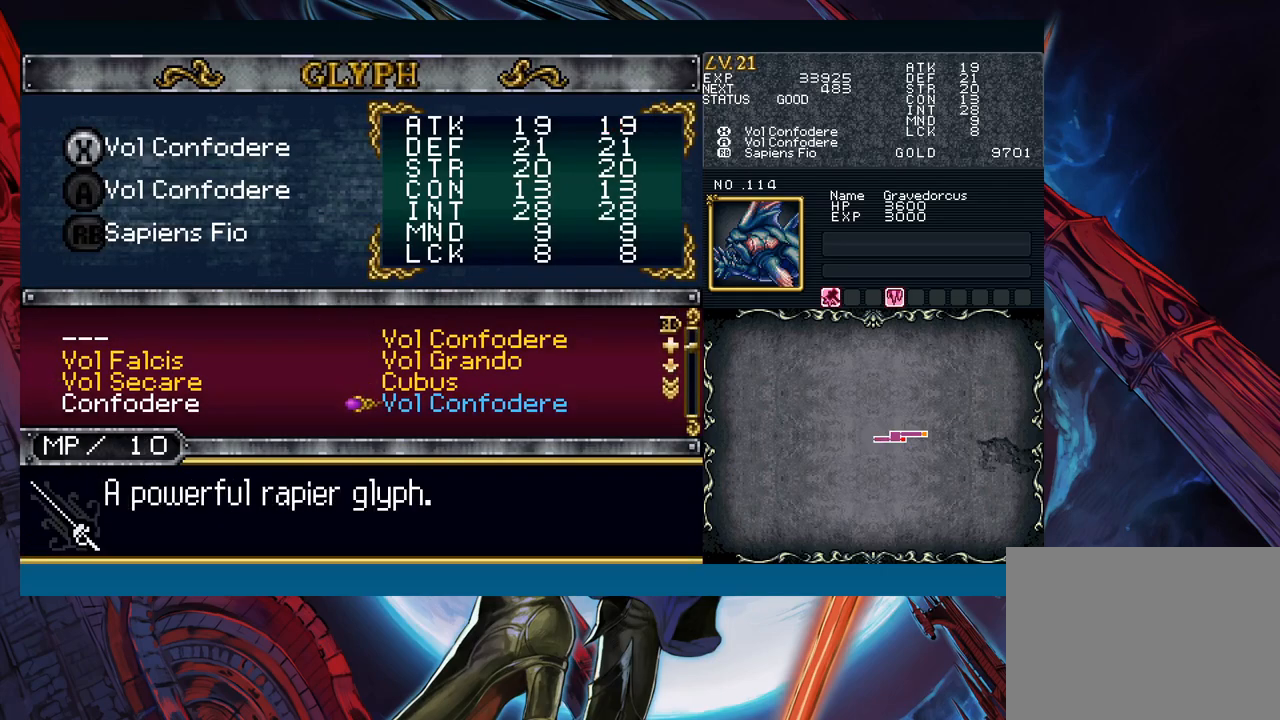
{"buttons": ["R1"], "left_stick": "down", "events": [[100, "left_stick", "center"], [150, "left_stick", "down"], [267, "left_stick", "center"], [433, "R1", "down"], [433, "left_stick", "down"]]}
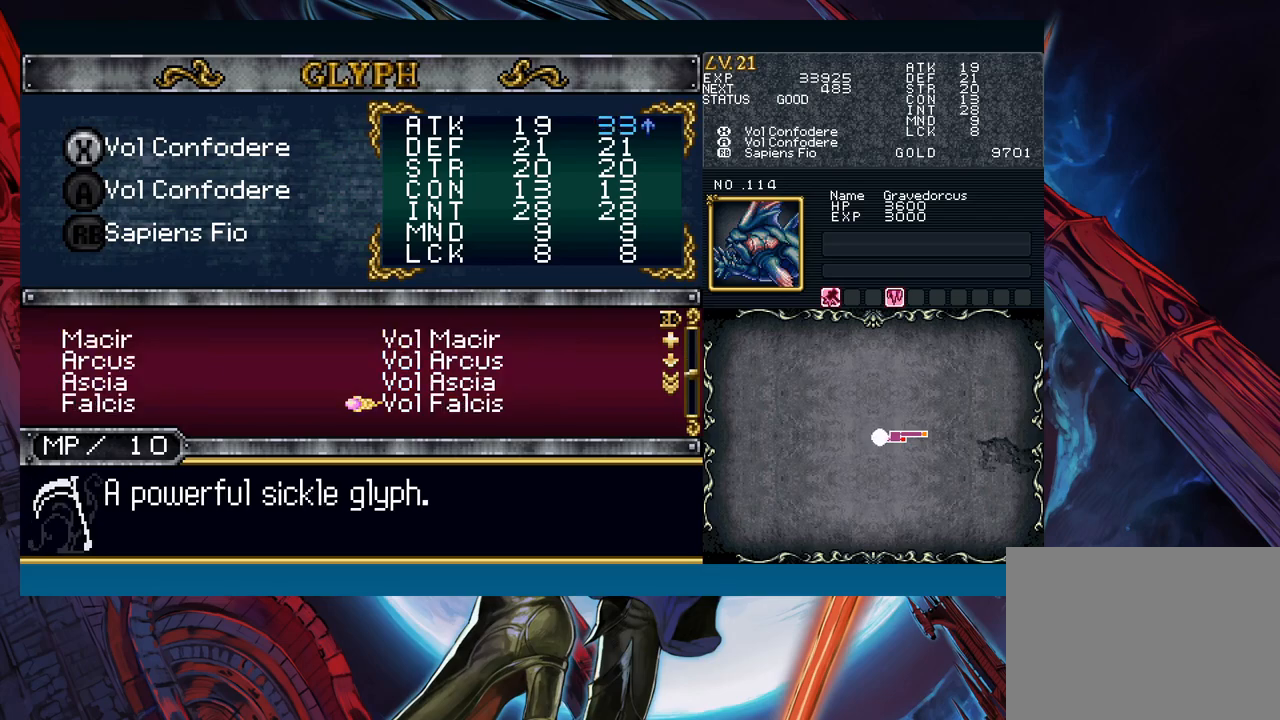
{"buttons": [], "left_stick": "center", "events": [[17, "left_stick", "center"], [83, "left_stick", "down"], [183, "left_stick", "center"], [233, "left_stick", "down"], [383, "left_stick", "center"], [500, "R1", "up"]]}
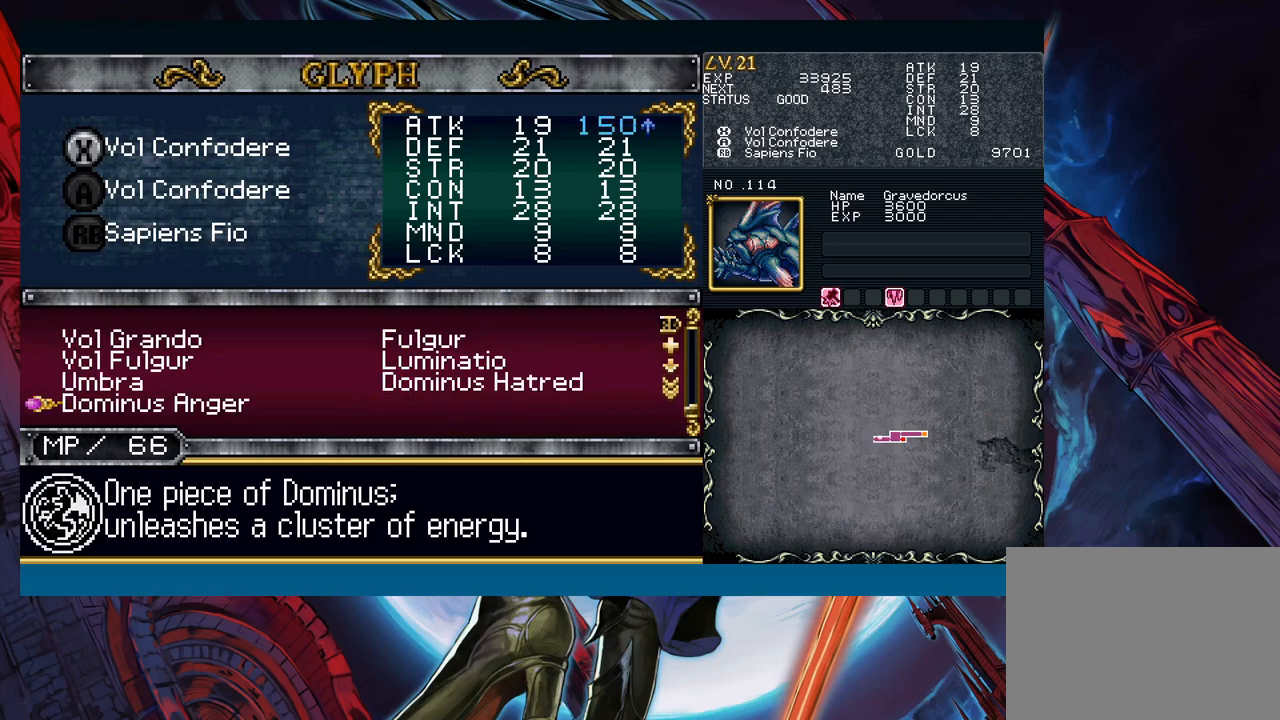
{"buttons": [], "left_stick": "up", "events": [[167, "left_stick", "up"]]}
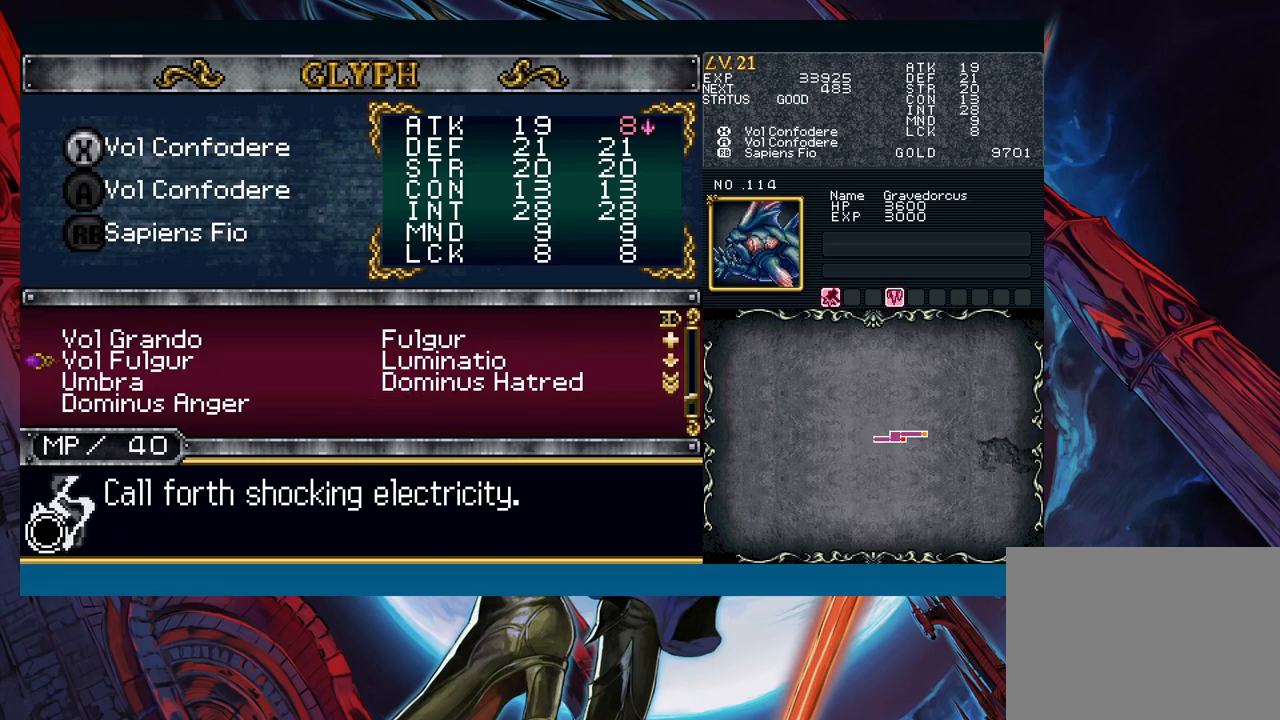
{"buttons": [], "left_stick": "up", "events": []}
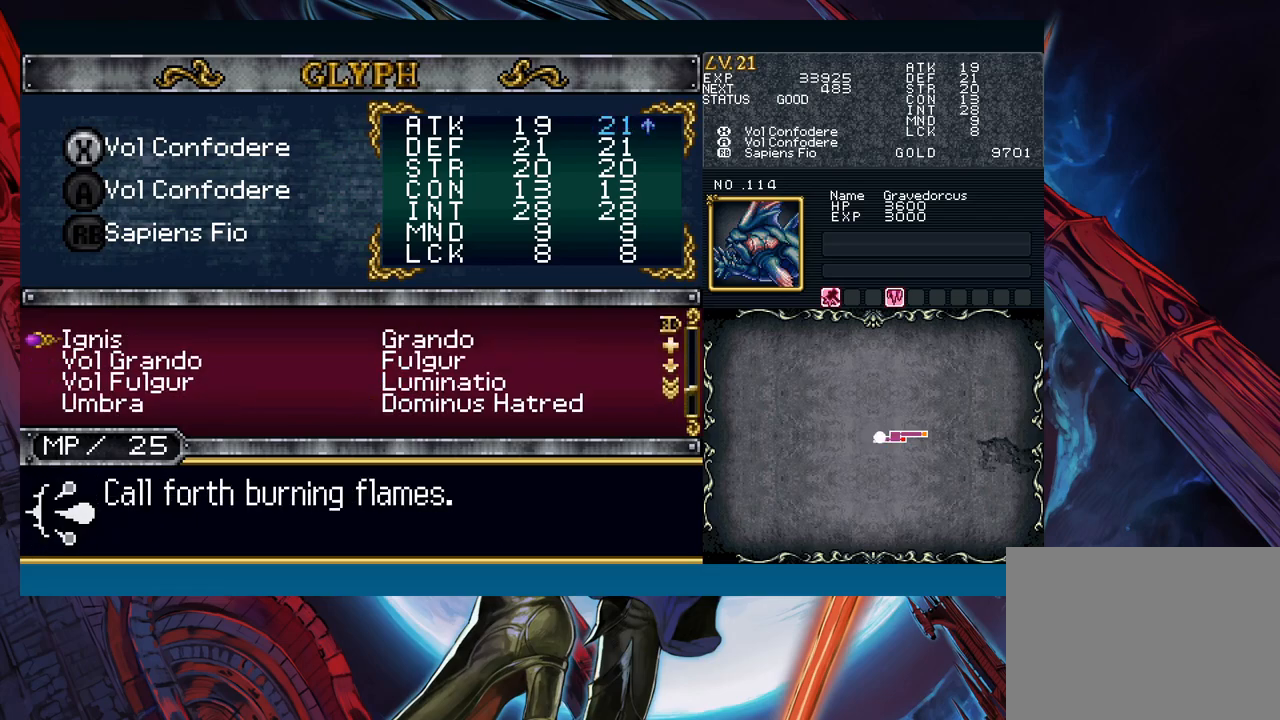
{"buttons": [], "left_stick": "center", "events": [[117, "left_stick", "center"], [183, "left_stick", "up"], [250, "left_stick", "center"], [367, "left_stick", "down"], [450, "left_stick", "center"]]}
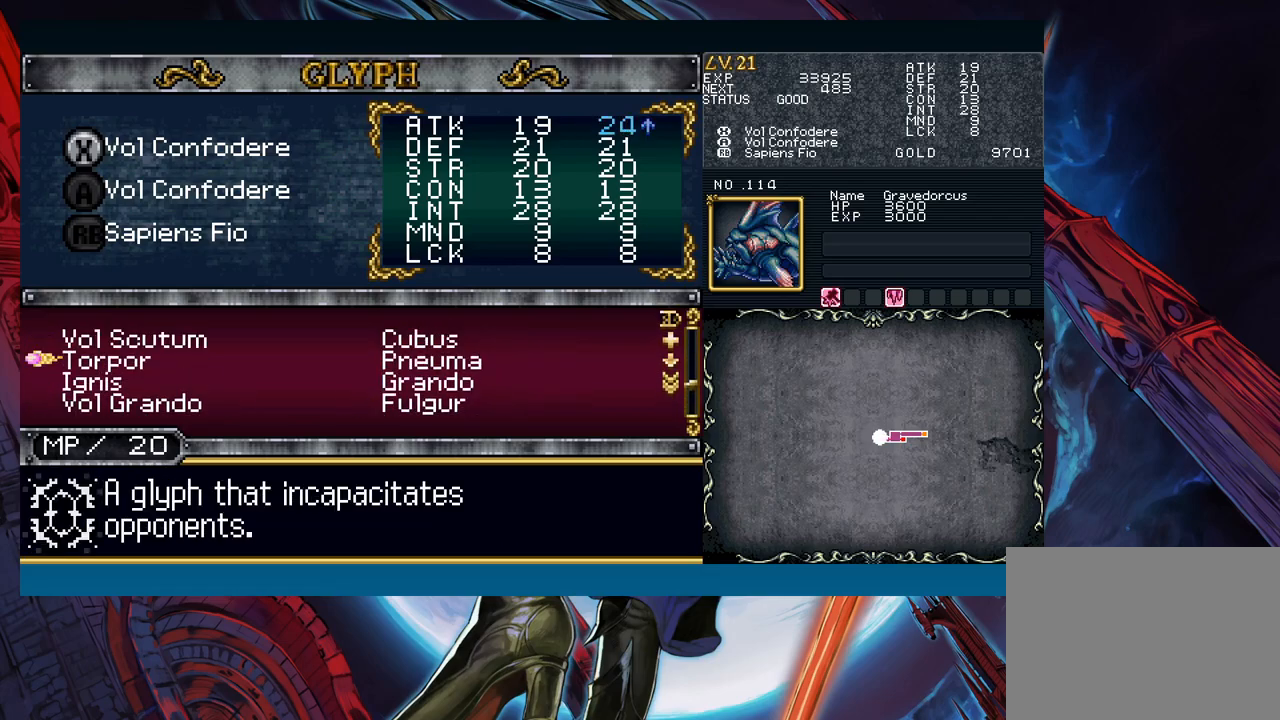
{"buttons": ["A"], "left_stick": "center", "events": [[33, "left_stick", "down"], [133, "left_stick", "center"], [150, "A", "down"], [250, "A", "up"], [367, "left_stick", "down"], [450, "left_stick", "center"], [467, "A", "down"]]}
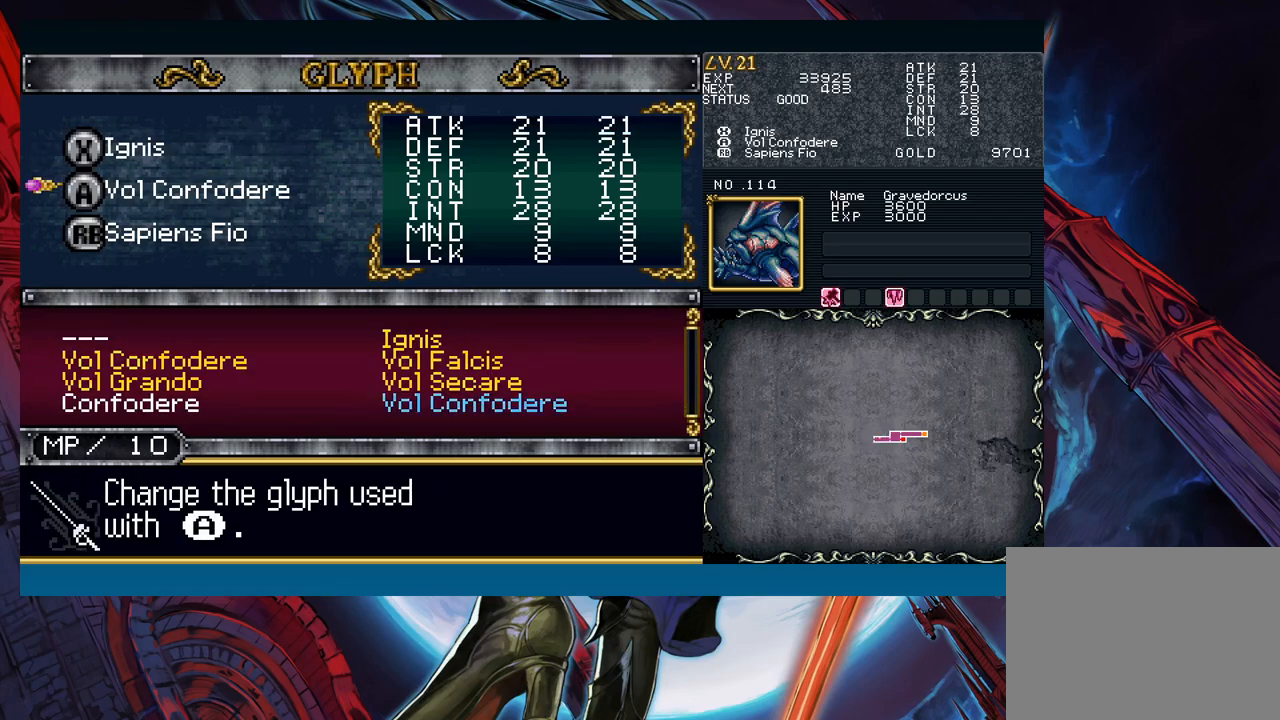
{"buttons": [], "left_stick": "center", "events": [[83, "A", "up"], [417, "left_stick", "right"], [500, "left_stick", "center"]]}
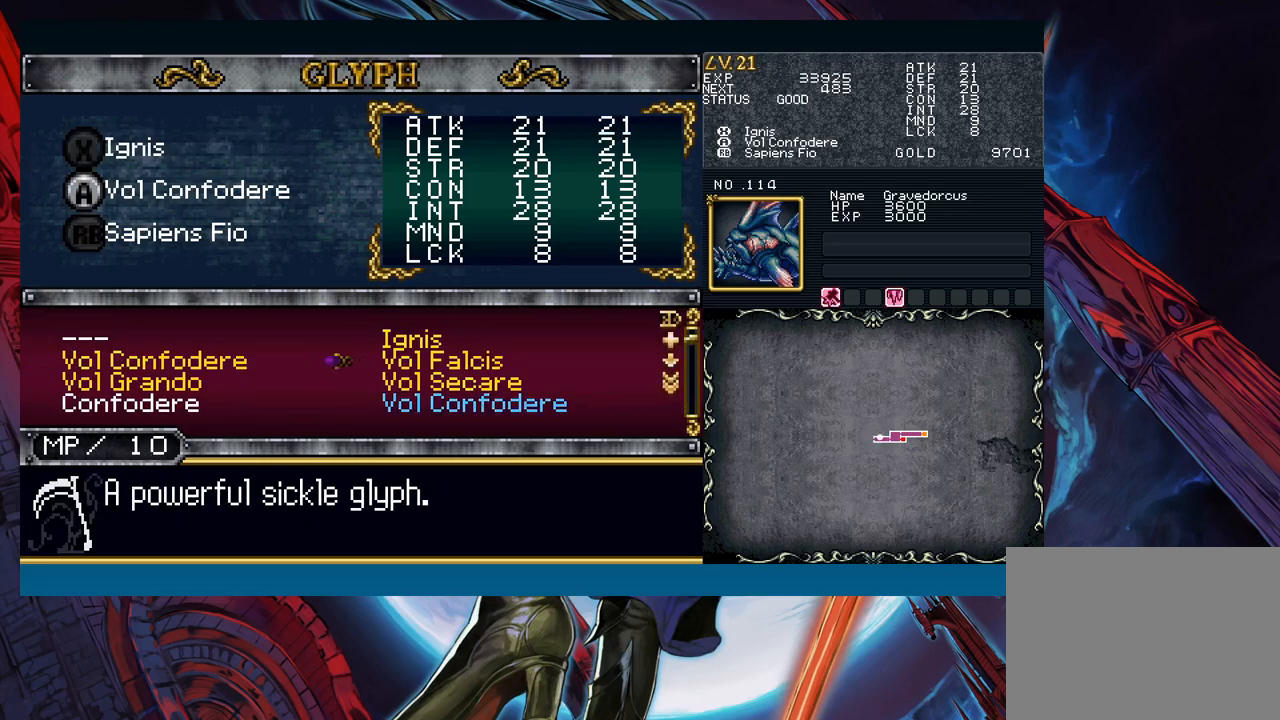
{"buttons": ["B"], "left_stick": "center", "events": [[67, "left_stick", "up"], [167, "left_stick", "center"], [200, "A", "down"], [267, "A", "up"], [317, "B", "down"]]}
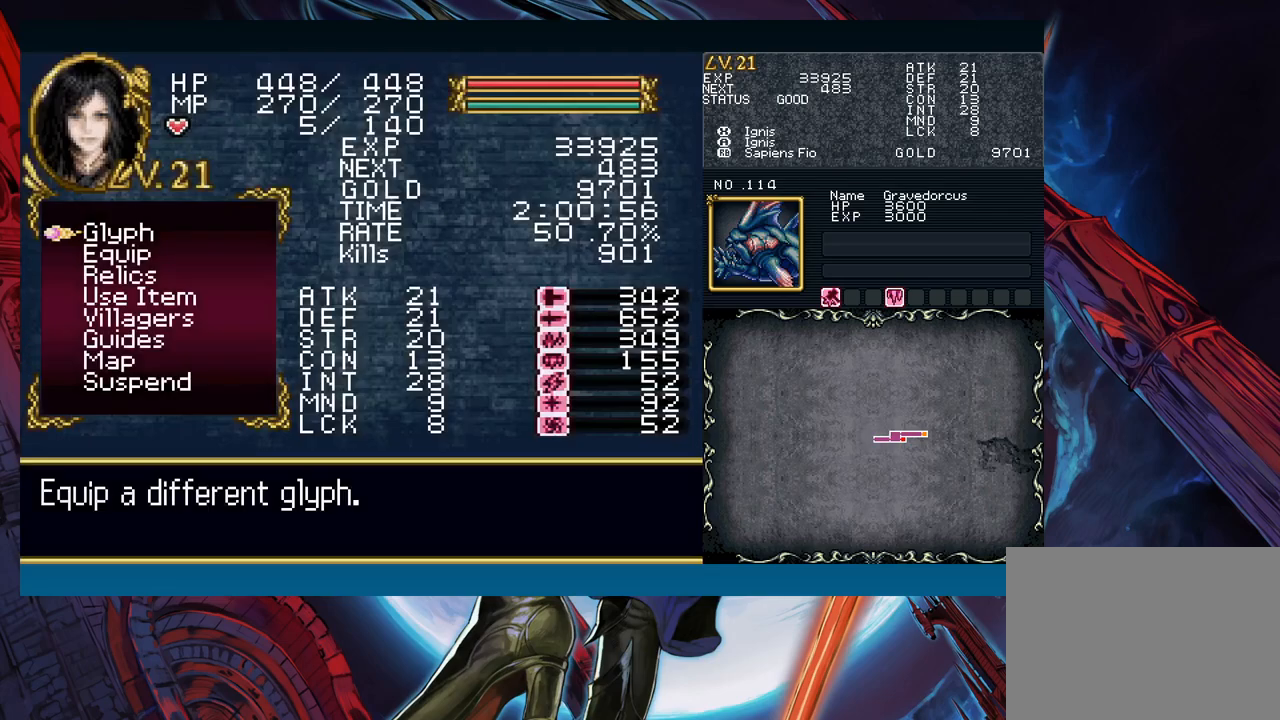
{"buttons": [], "left_stick": "left", "events": [[17, "left_stick", "left"], [50, "B", "up"], [83, "B", "down"], [167, "B", "up"]]}
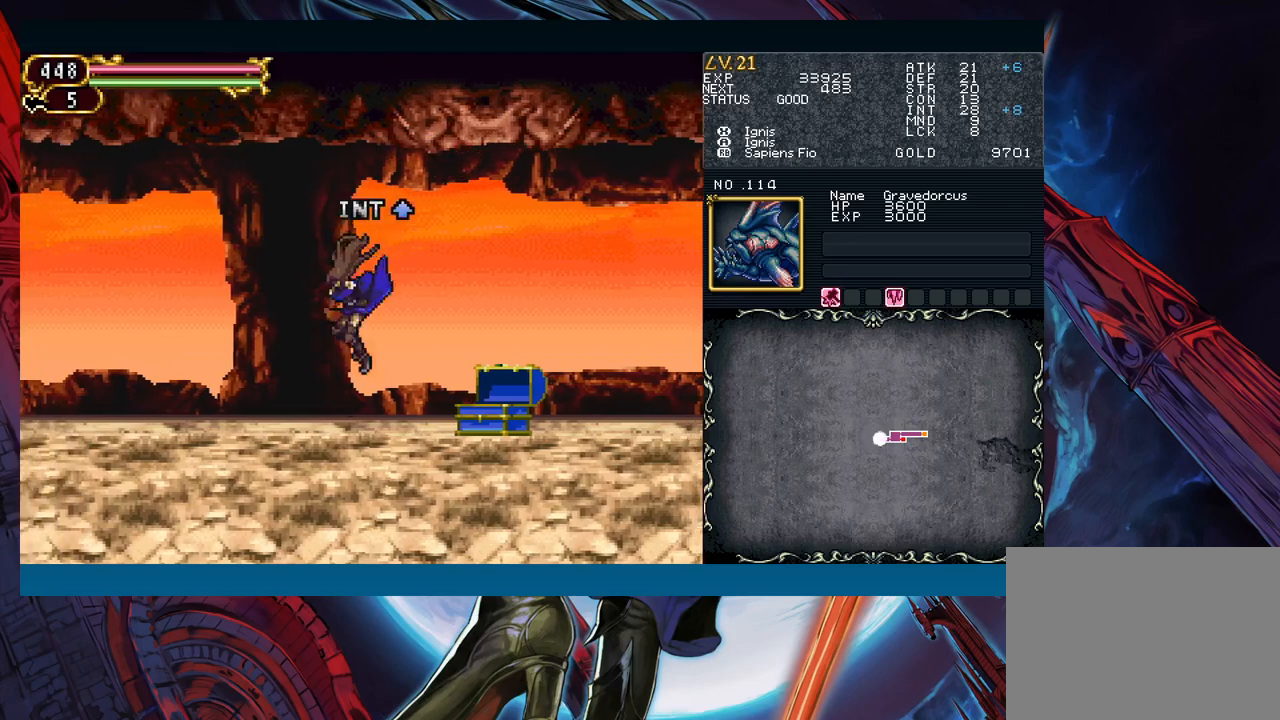
{"buttons": [], "left_stick": "left", "events": [[67, "left_stick", "right"], [100, "Y", "down"], [150, "B", "down"], [150, "Y", "up"], [150, "left_stick", "left"], [183, "B", "up"], [400, "left_stick", "right"], [417, "Y", "down"], [450, "B", "down"], [450, "Y", "up"], [483, "B", "up"], [500, "left_stick", "left"]]}
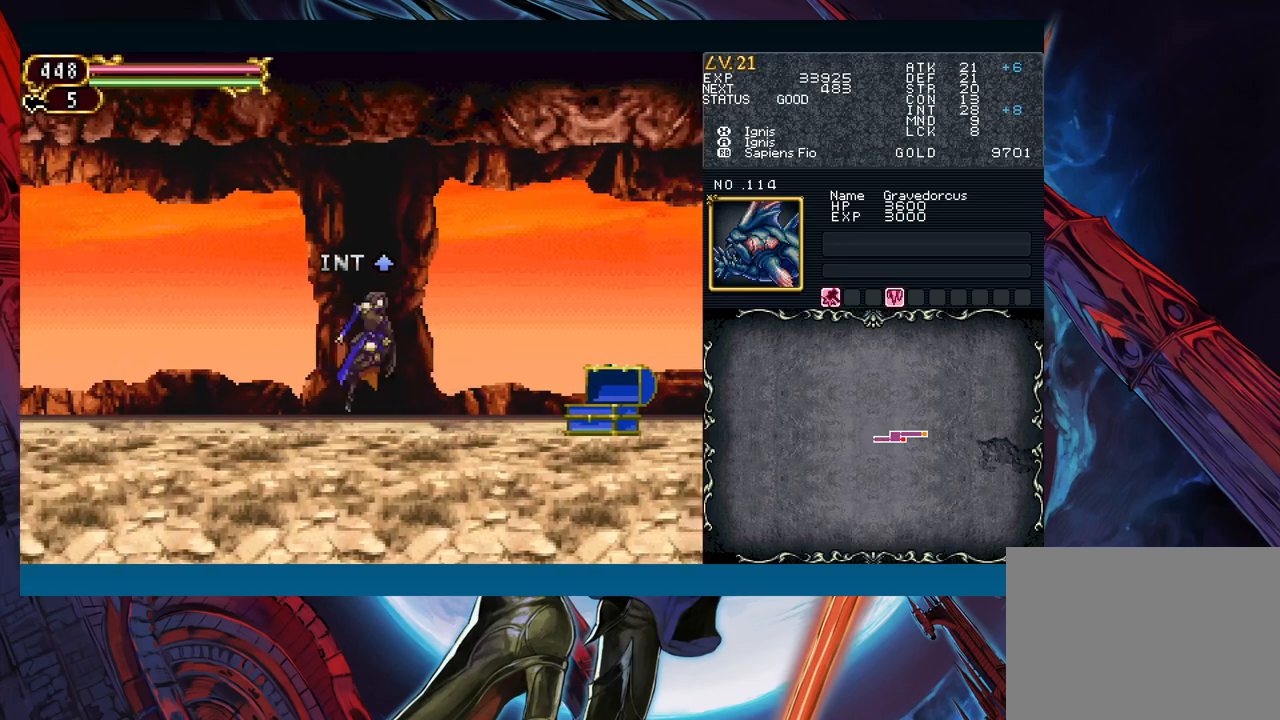
{"buttons": [], "left_stick": "center", "events": [[217, "left_stick", "right"], [250, "Y", "down"], [283, "B", "down"], [283, "Y", "up"], [317, "B", "up"], [317, "left_stick", "left"], [500, "left_stick", "center"]]}
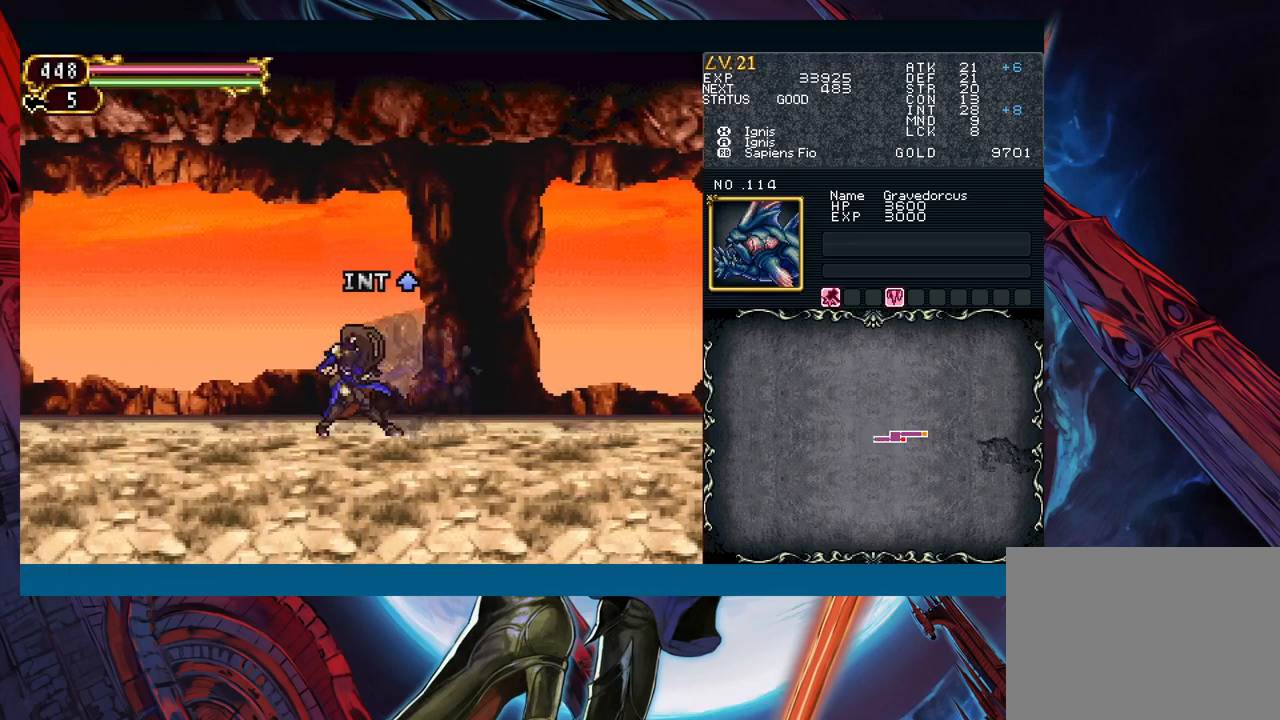
{"buttons": [], "left_stick": "left", "events": [[33, "left_stick", "right"], [50, "Y", "down"], [83, "B", "down"], [83, "Y", "up"], [117, "B", "up"], [117, "left_stick", "left"], [317, "left_stick", "right"], [350, "Y", "down"], [383, "B", "down"], [383, "Y", "up"], [400, "B", "up"], [400, "left_stick", "left"]]}
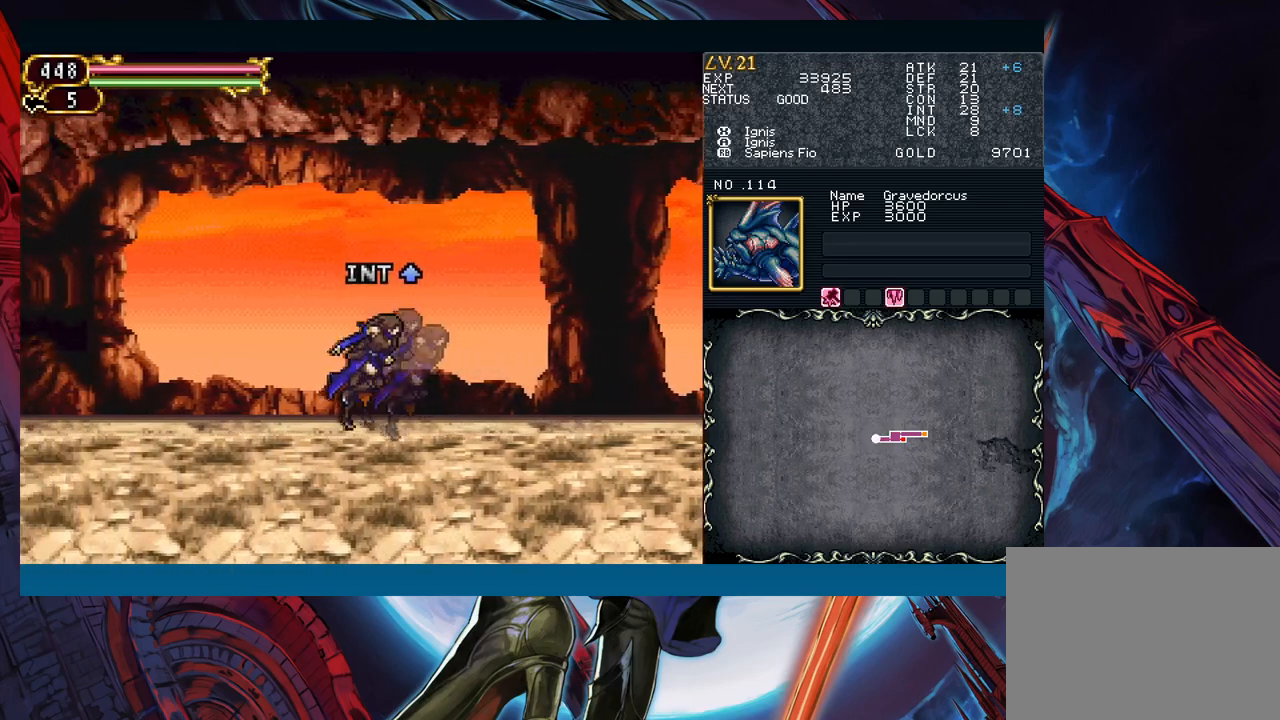
{"buttons": ["B"], "left_stick": "left", "events": [[117, "left_stick", "right"], [167, "Y", "down"], [183, "B", "down"], [183, "Y", "up"], [200, "B", "up"], [217, "left_stick", "left"], [417, "left_stick", "right"], [467, "Y", "down"], [483, "Y", "up"], [500, "B", "down"], [500, "left_stick", "left"]]}
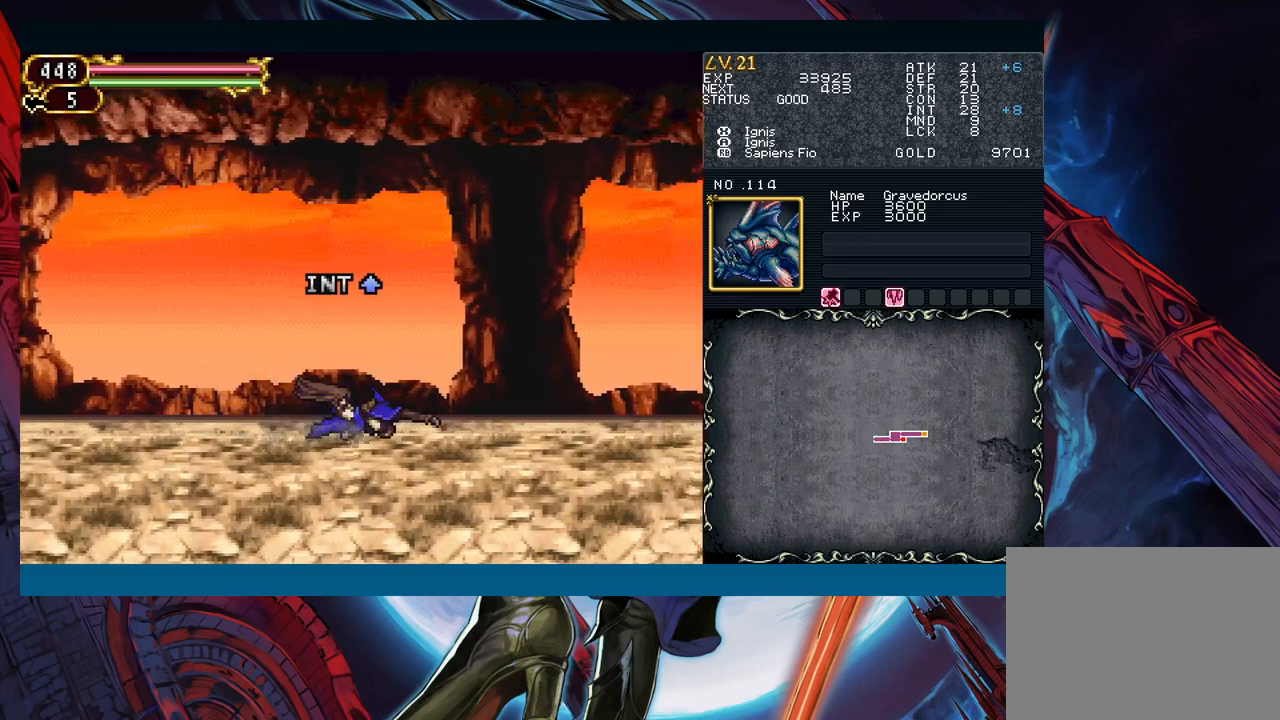
{"buttons": ["B"], "left_stick": "right", "events": [[17, "B", "up"], [433, "left_stick", "right"], [450, "Y", "down"], [500, "B", "down"], [500, "Y", "up"]]}
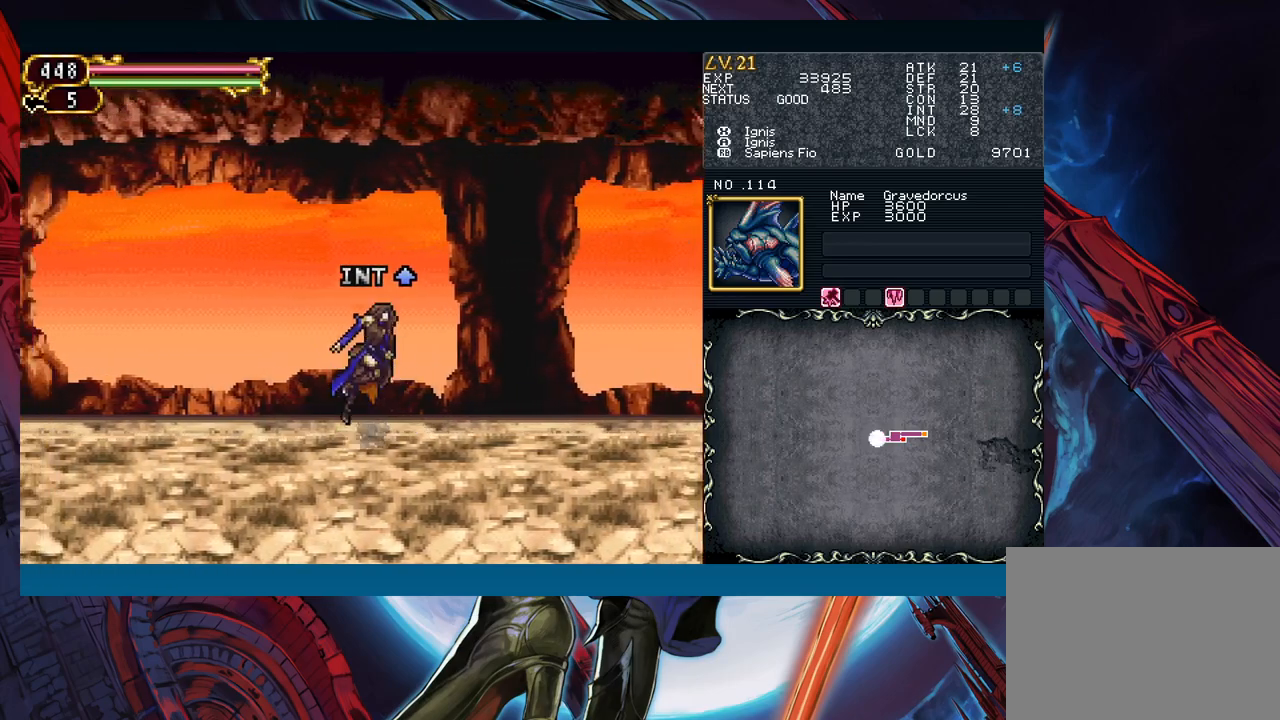
{"buttons": [], "left_stick": "left", "events": [[17, "B", "up"], [33, "left_stick", "left"], [233, "left_stick", "right"], [267, "Y", "down"], [300, "B", "down"], [300, "Y", "up"], [333, "B", "up"], [333, "left_stick", "left"]]}
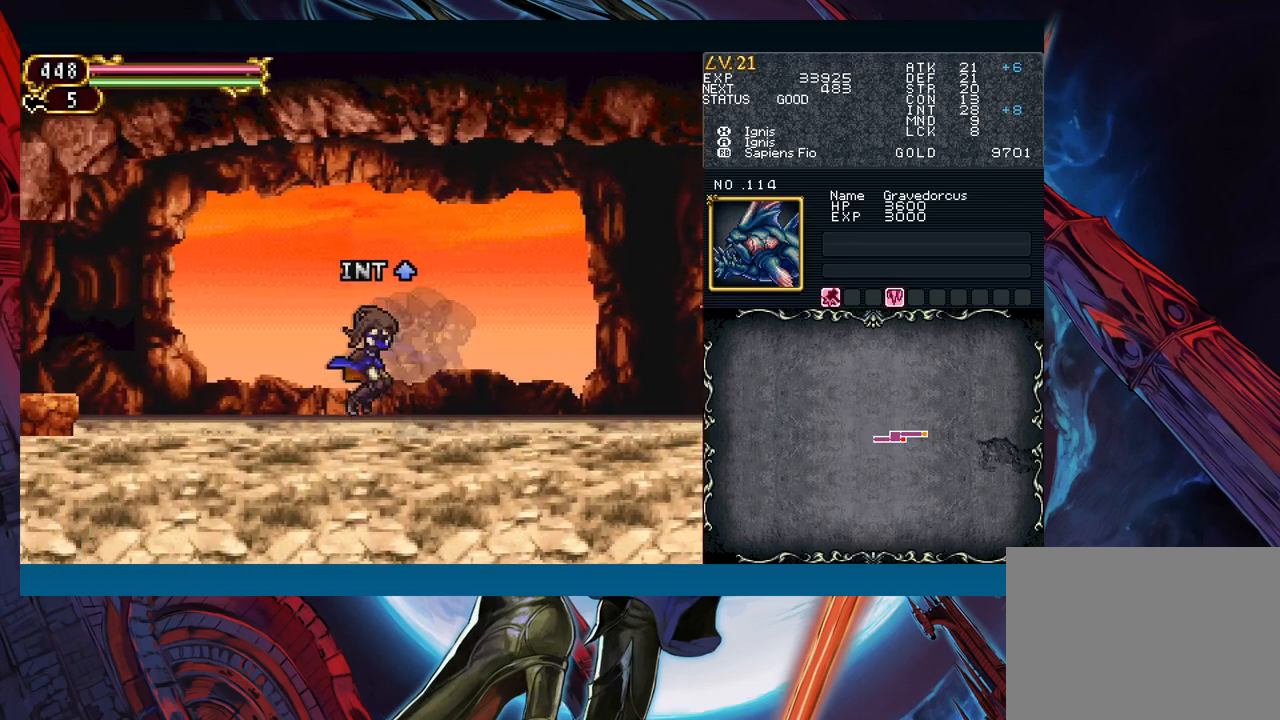
{"buttons": [], "left_stick": "left", "events": [[33, "left_stick", "right"], [67, "Y", "down"], [100, "B", "down"], [100, "Y", "up"], [117, "B", "up"], [133, "left_stick", "left"], [333, "left_stick", "right"], [367, "Y", "down"], [400, "B", "down"], [400, "Y", "up"], [417, "left_stick", "left"], [433, "B", "up"]]}
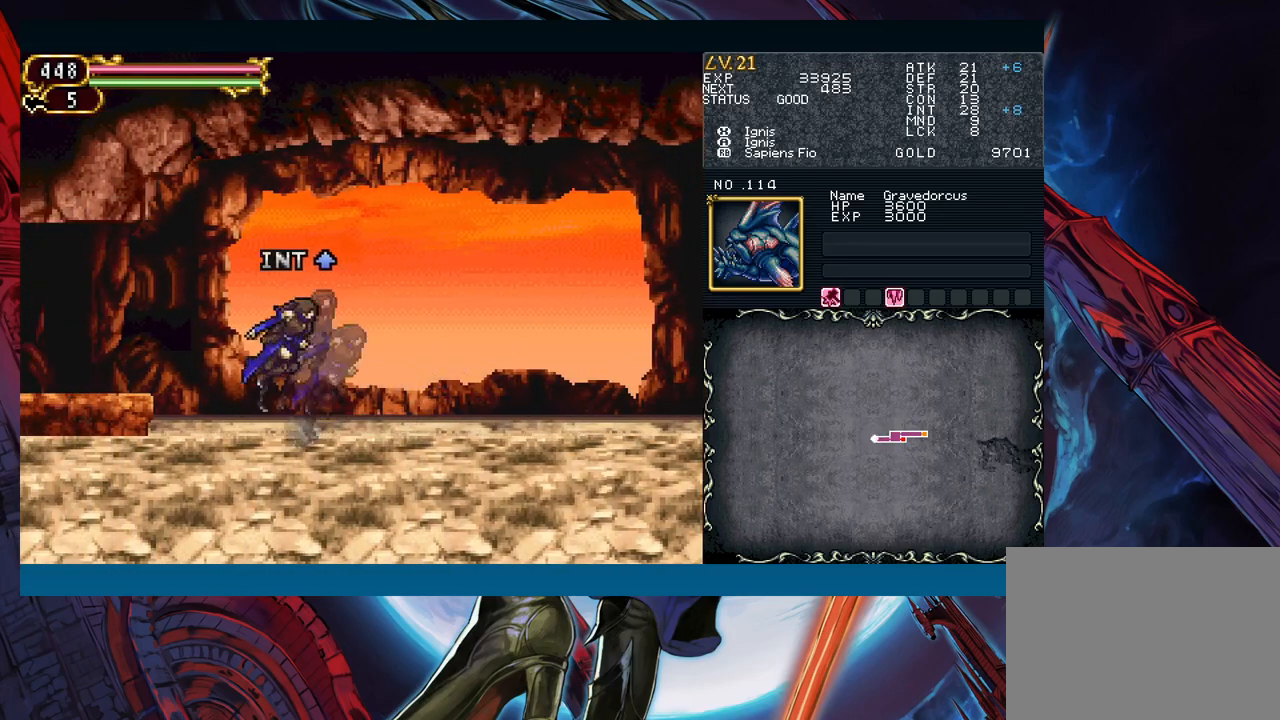
{"buttons": [], "left_stick": "left", "events": [[150, "left_stick", "right"], [183, "Y", "down"], [200, "B", "down"], [217, "Y", "up"], [233, "left_stick", "left"], [317, "B", "up"]]}
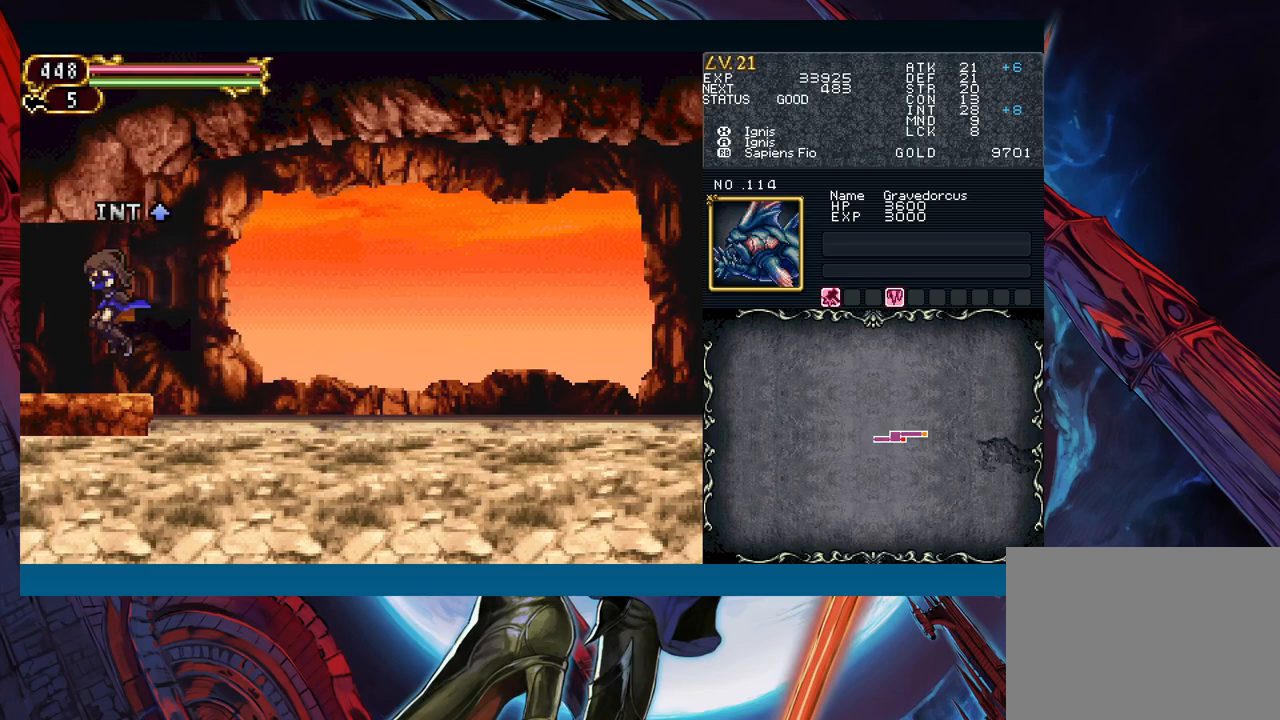
{"buttons": [], "left_stick": "left", "events": [[100, "left_stick", "right"], [133, "Y", "down"], [183, "B", "down"], [183, "Y", "up"], [183, "left_stick", "left"], [217, "B", "up"]]}
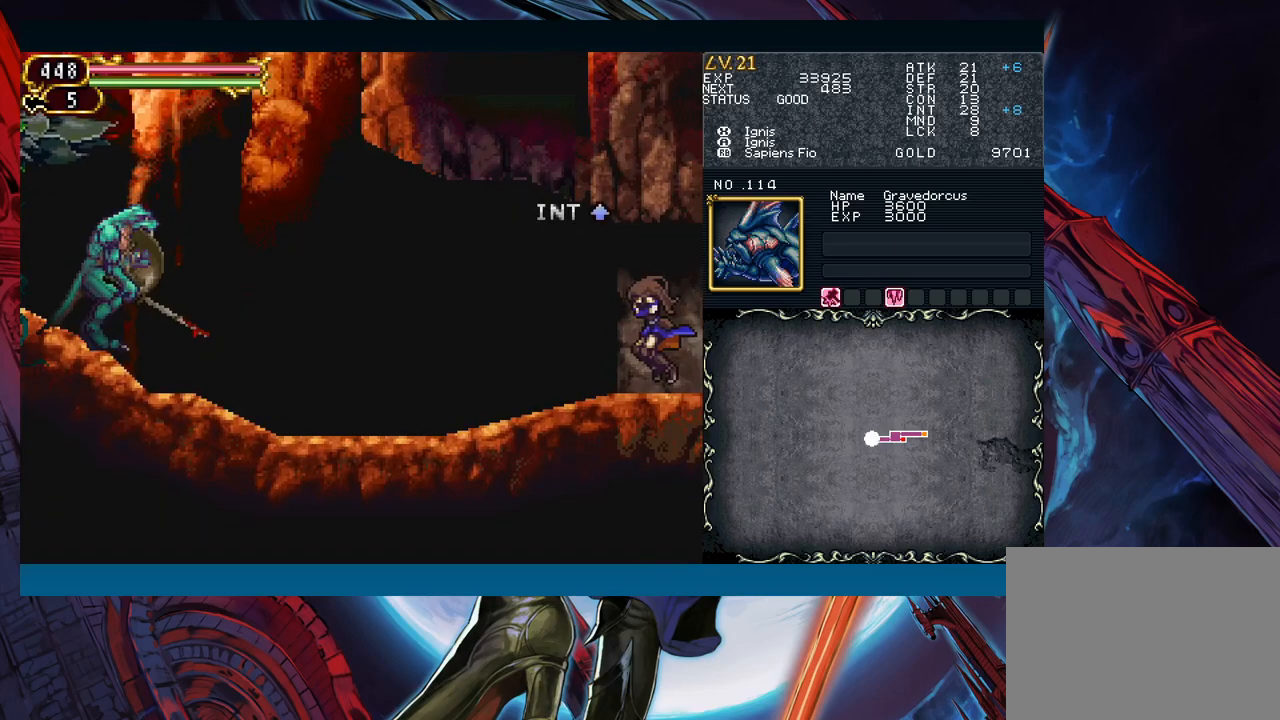
{"buttons": [], "left_stick": "left", "events": [[83, "left_stick", "right"], [100, "Y", "down"], [133, "B", "down"], [133, "Y", "up"], [167, "B", "up"], [167, "left_stick", "left"]]}
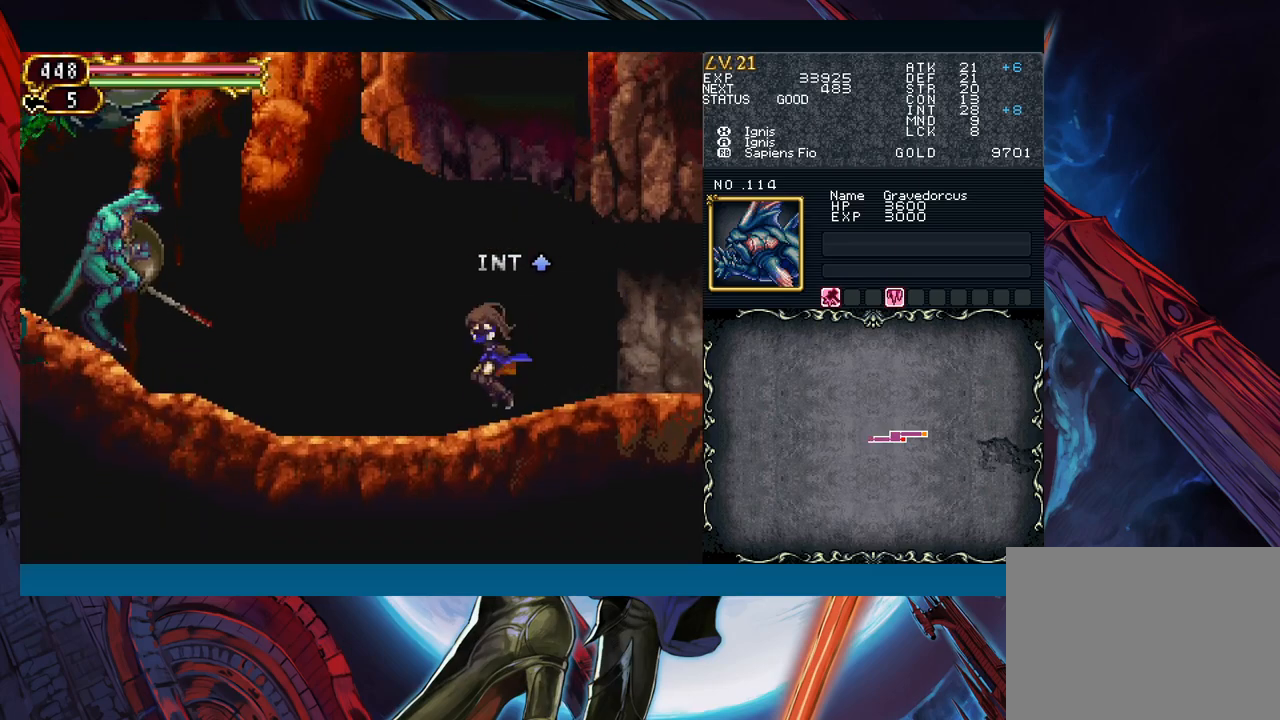
{"buttons": [], "left_stick": "left", "events": []}
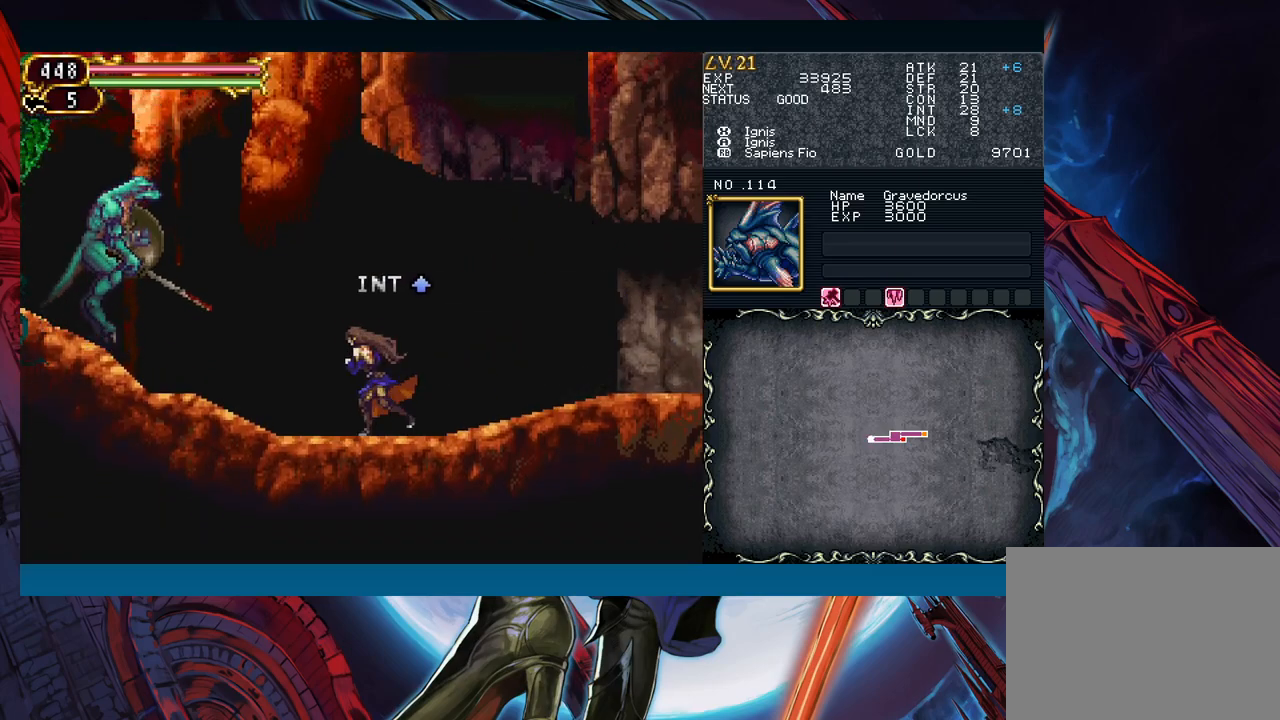
{"buttons": [], "left_stick": "left", "events": [[117, "B", "down"], [150, "A", "down"], [283, "B", "up"], [300, "A", "up"], [383, "X", "down"], [483, "X", "up"]]}